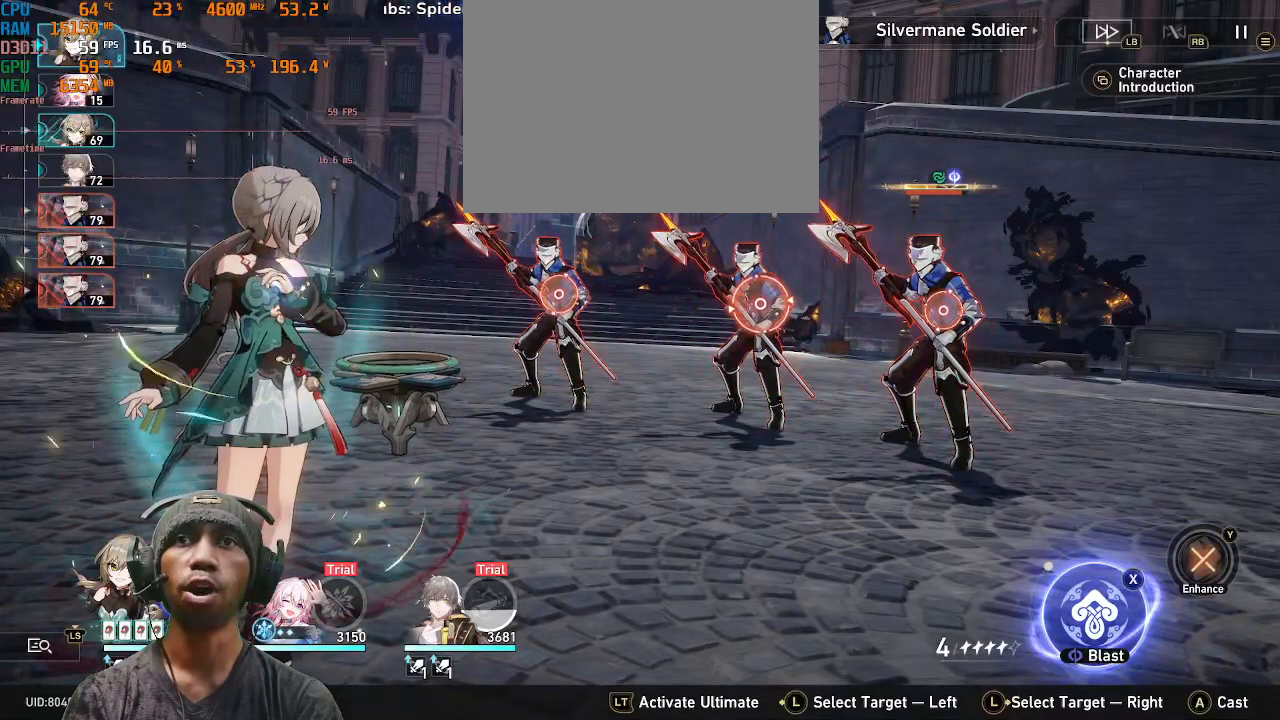
Gameplay with a controller (PlayStation layout); each line is a JSON object with the inputs held at the frame after it. "events" lists button and stick changes between this image and that frame as [ms after this image, input, new state], when the widget could be followed in between. Not read: HOME L3 R3 TOUCHPAD.
{"buttons": ["R2"], "left_stick": "center", "right_stick": "center", "events": []}
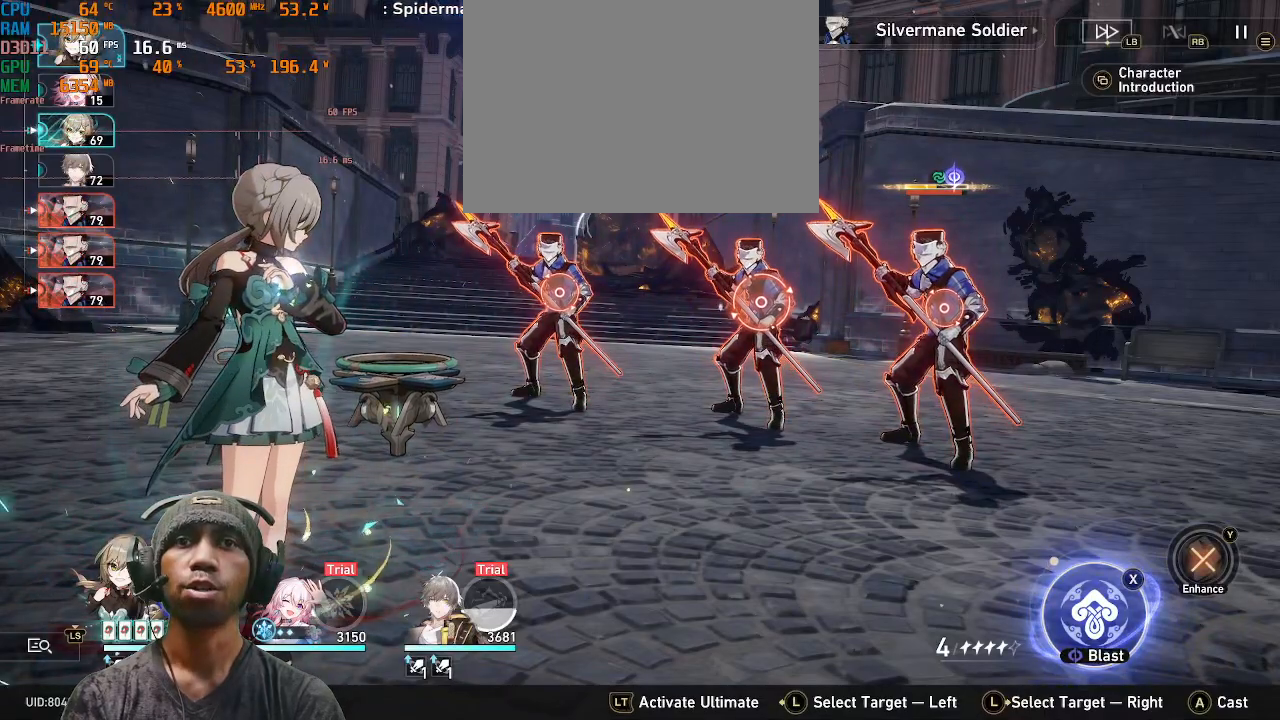
{"buttons": ["R2"], "left_stick": "center", "right_stick": "center", "events": []}
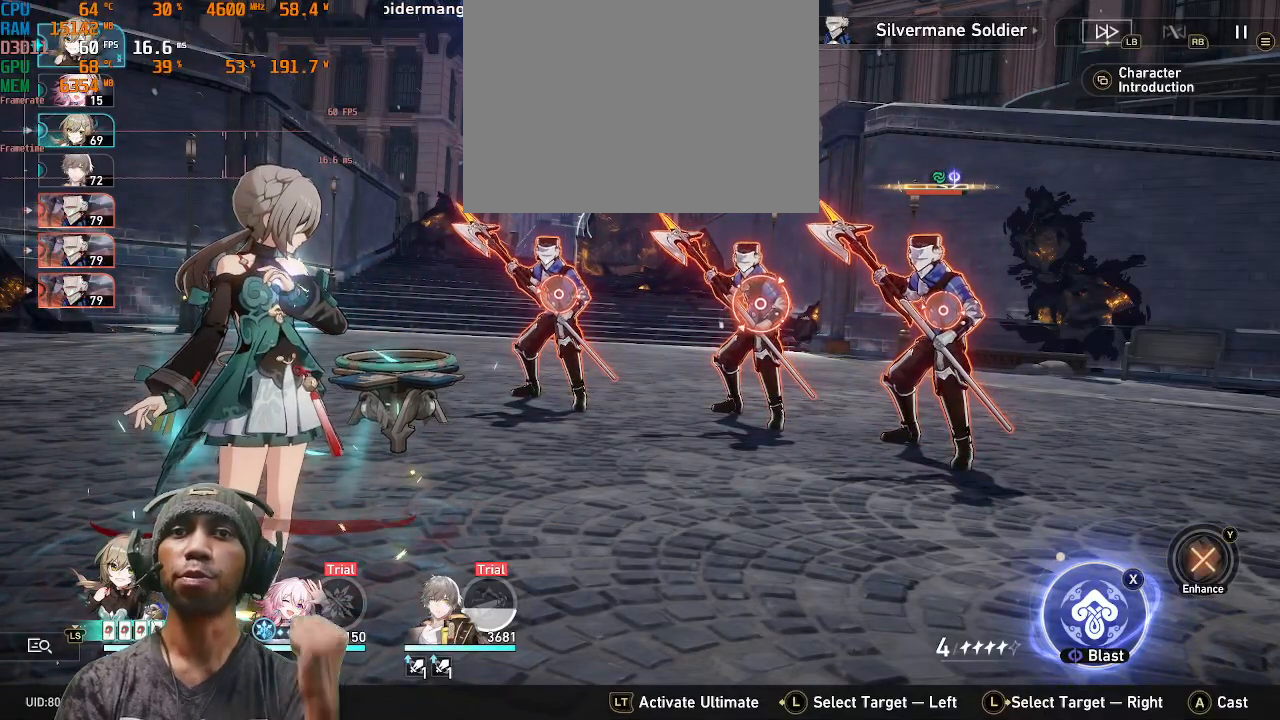
{"buttons": ["R2"], "left_stick": "center", "right_stick": "center", "events": []}
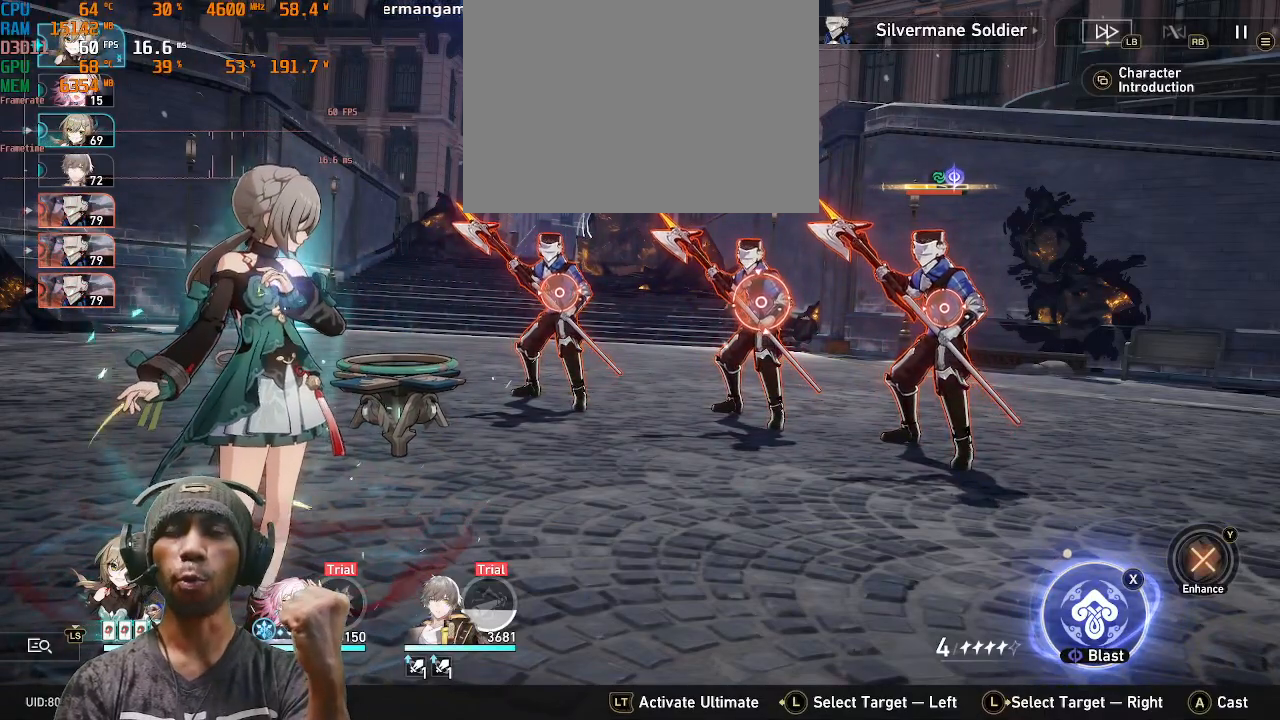
{"buttons": ["R2"], "left_stick": "center", "right_stick": "center", "events": []}
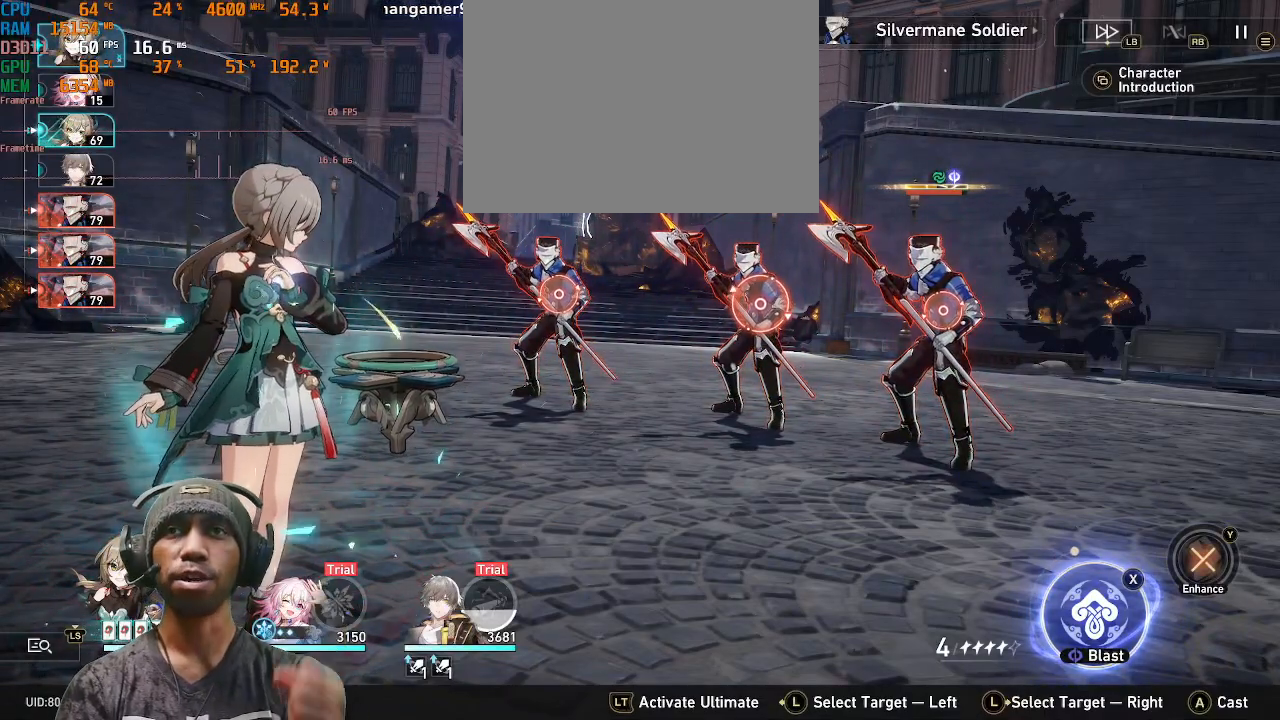
{"buttons": ["R2"], "left_stick": "center", "right_stick": "center", "events": []}
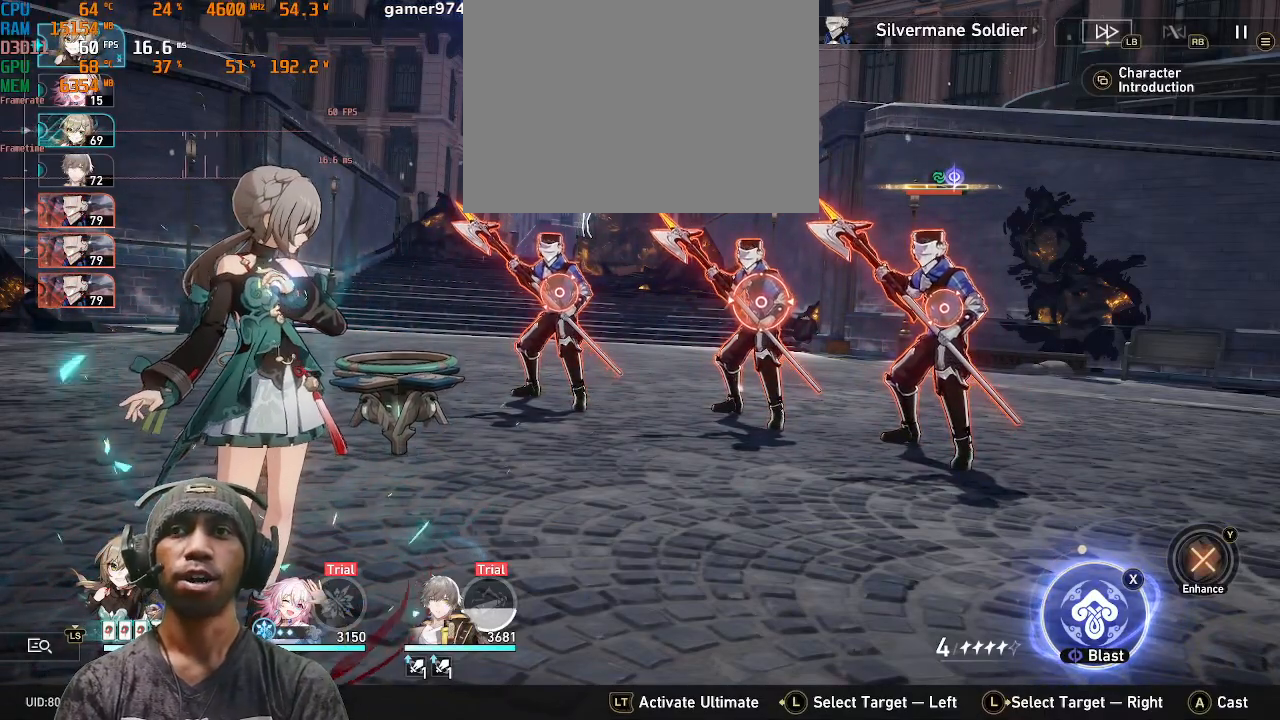
{"buttons": ["R2"], "left_stick": "center", "right_stick": "center", "events": []}
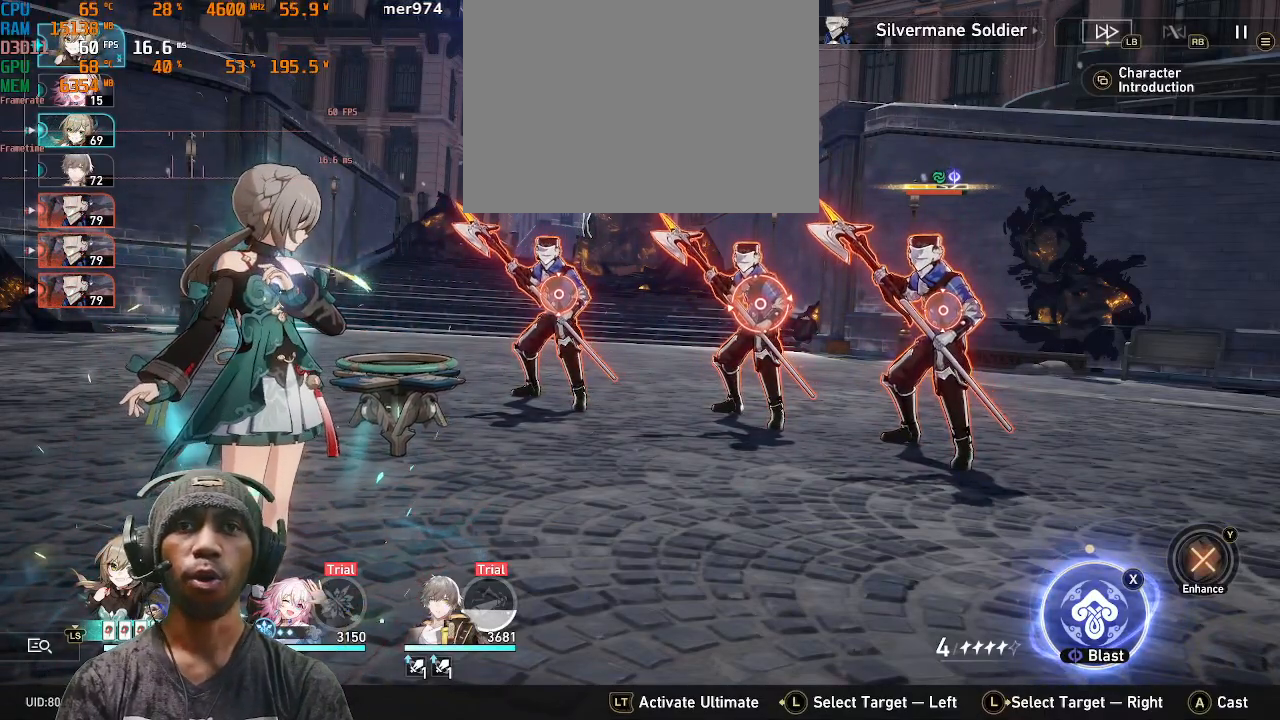
{"buttons": ["R2"], "left_stick": "center", "right_stick": "center", "events": []}
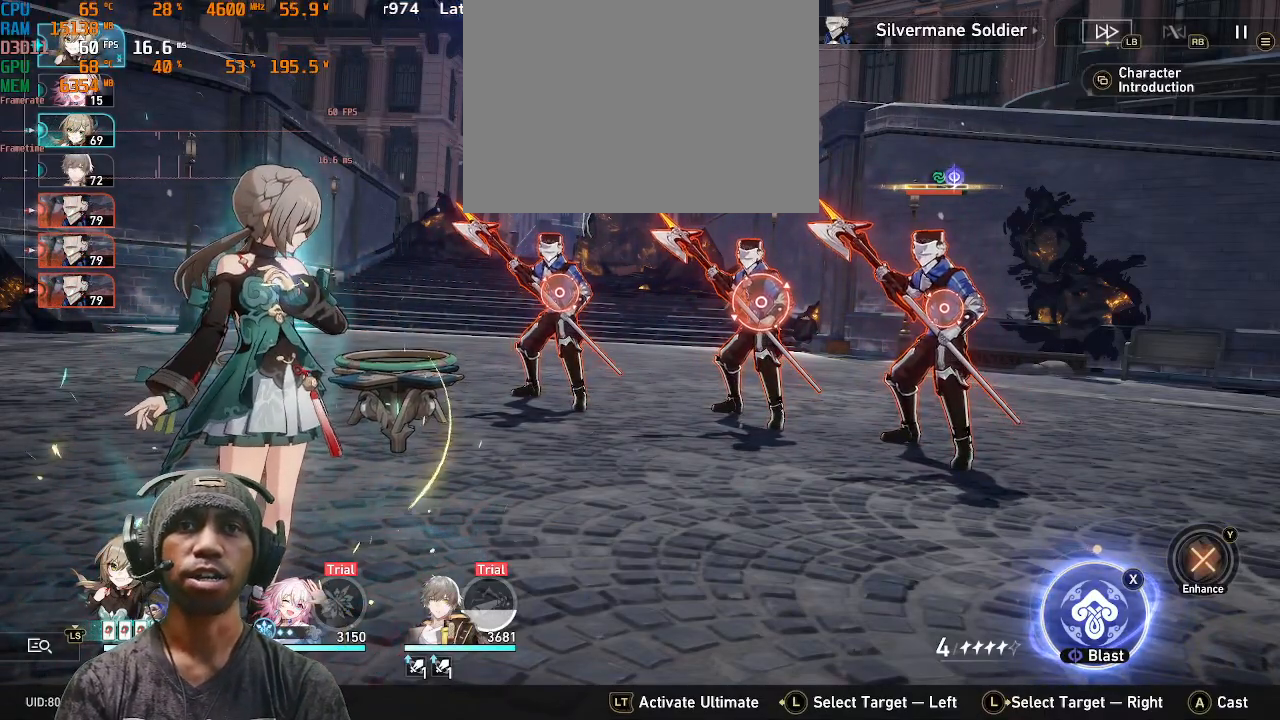
{"buttons": ["R2"], "left_stick": "center", "right_stick": "center", "events": []}
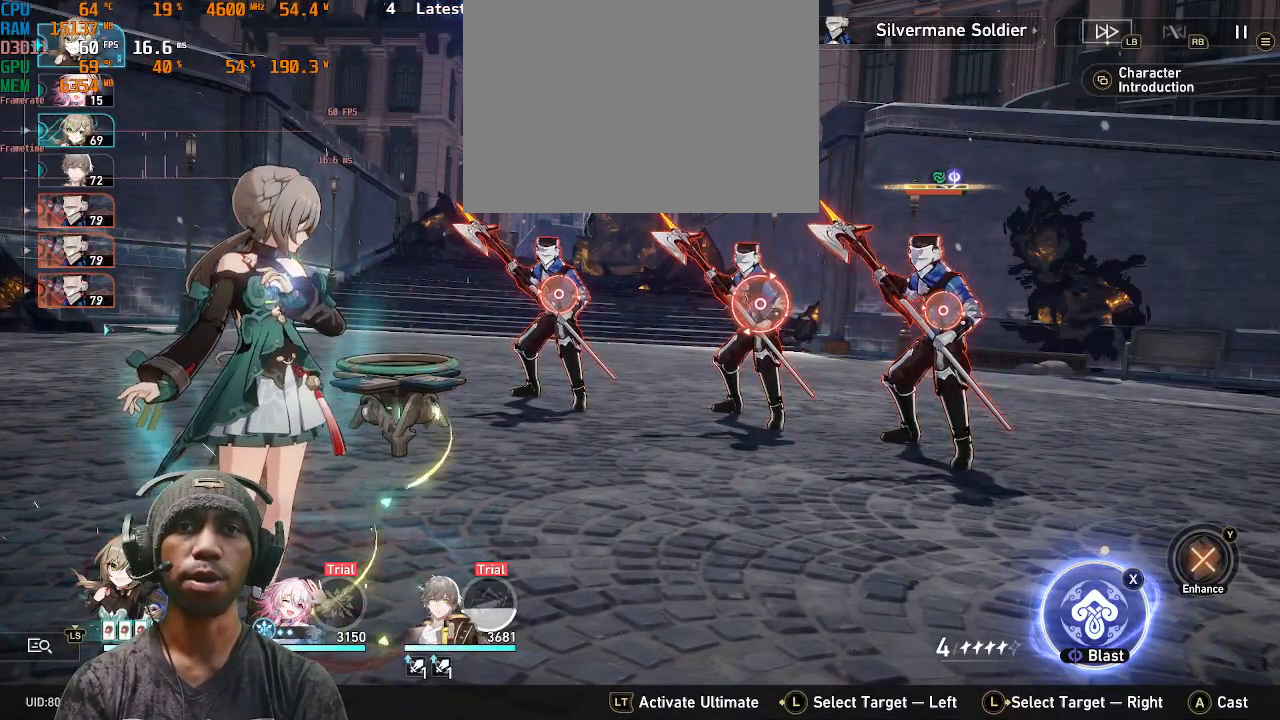
{"buttons": ["R2"], "left_stick": "center", "right_stick": "center", "events": []}
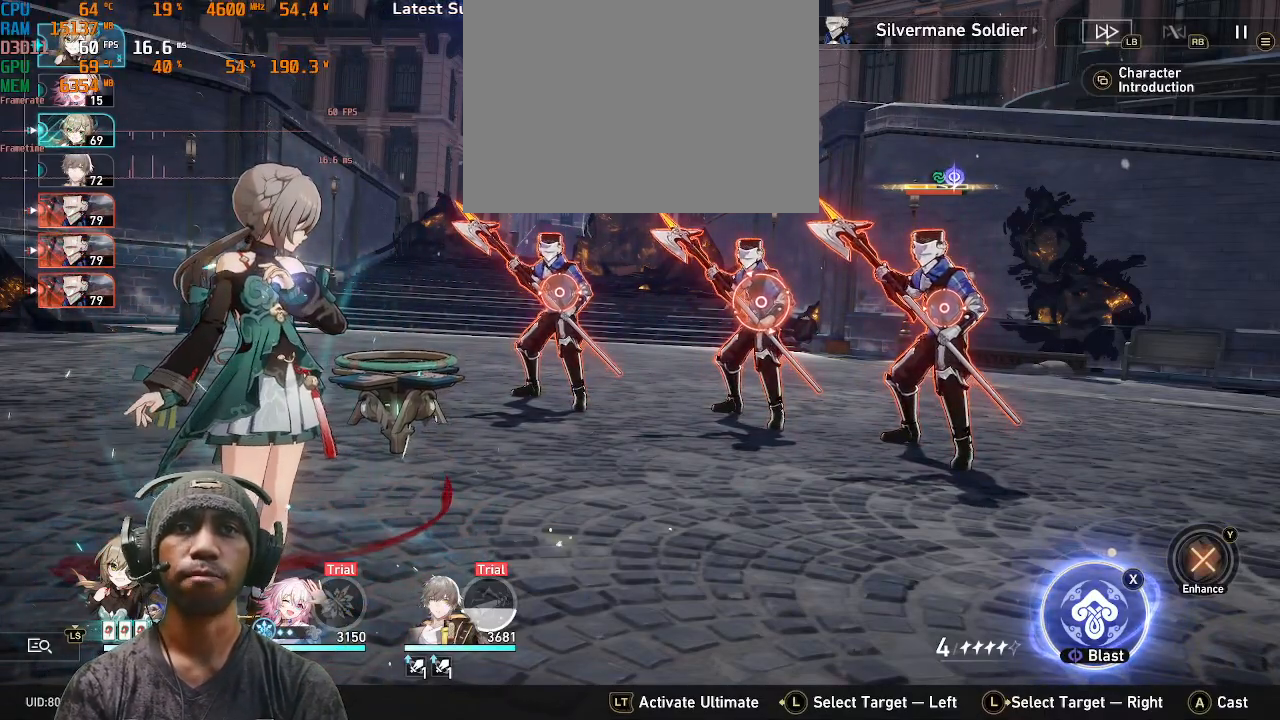
{"buttons": ["SQUARE", "R2"], "left_stick": "center", "right_stick": "center", "events": [[283, "SQUARE", "down"]]}
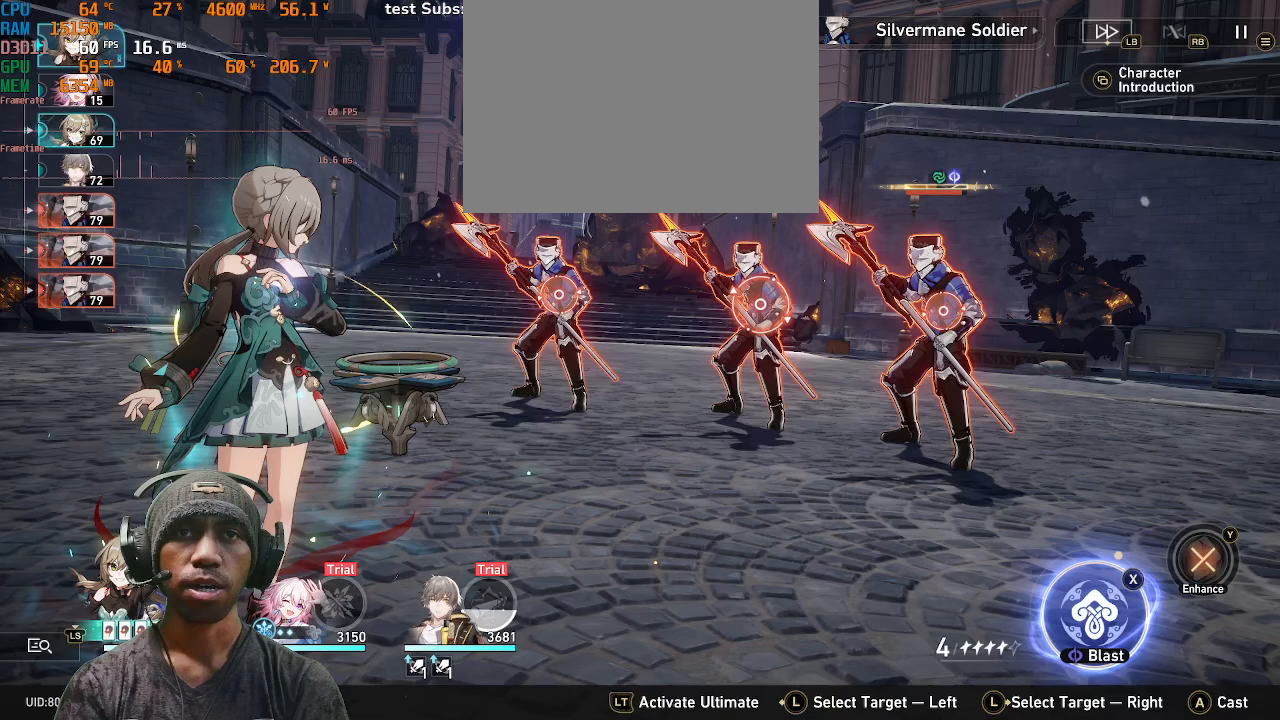
{"buttons": ["SQUARE", "R2"], "left_stick": "center", "right_stick": "center", "events": []}
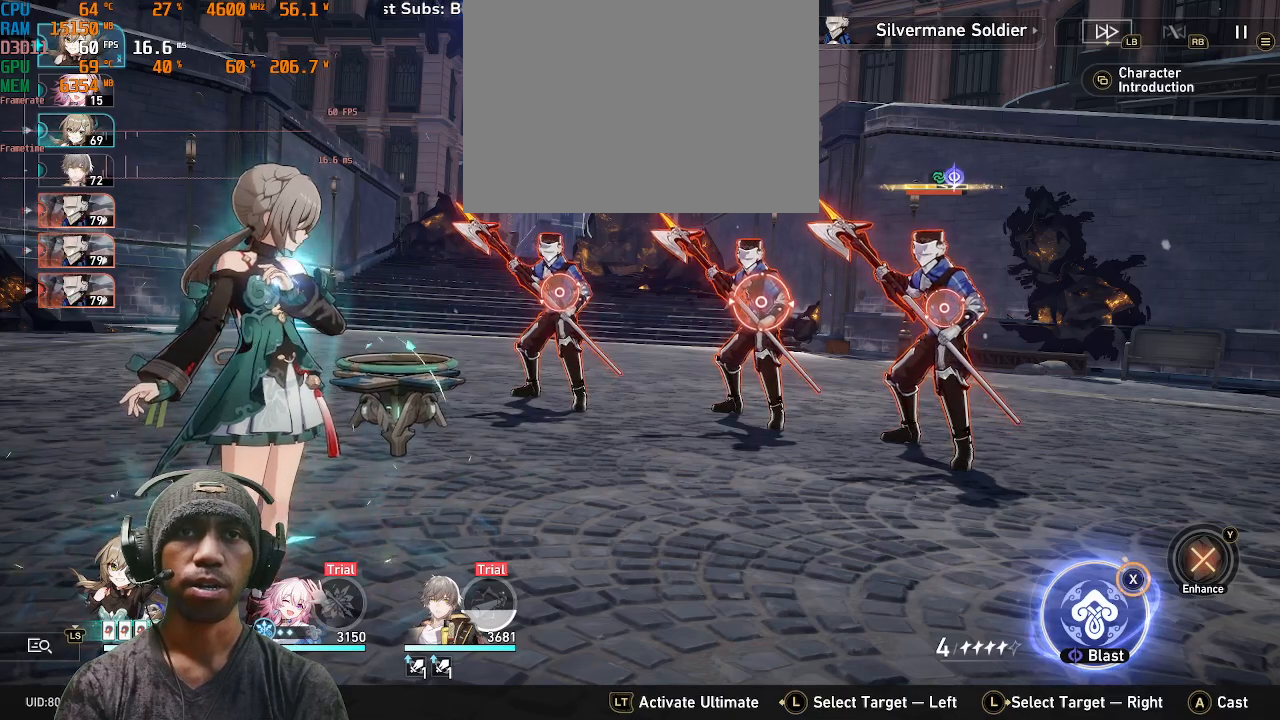
{"buttons": ["SQUARE", "R2"], "left_stick": "center", "right_stick": "center", "events": []}
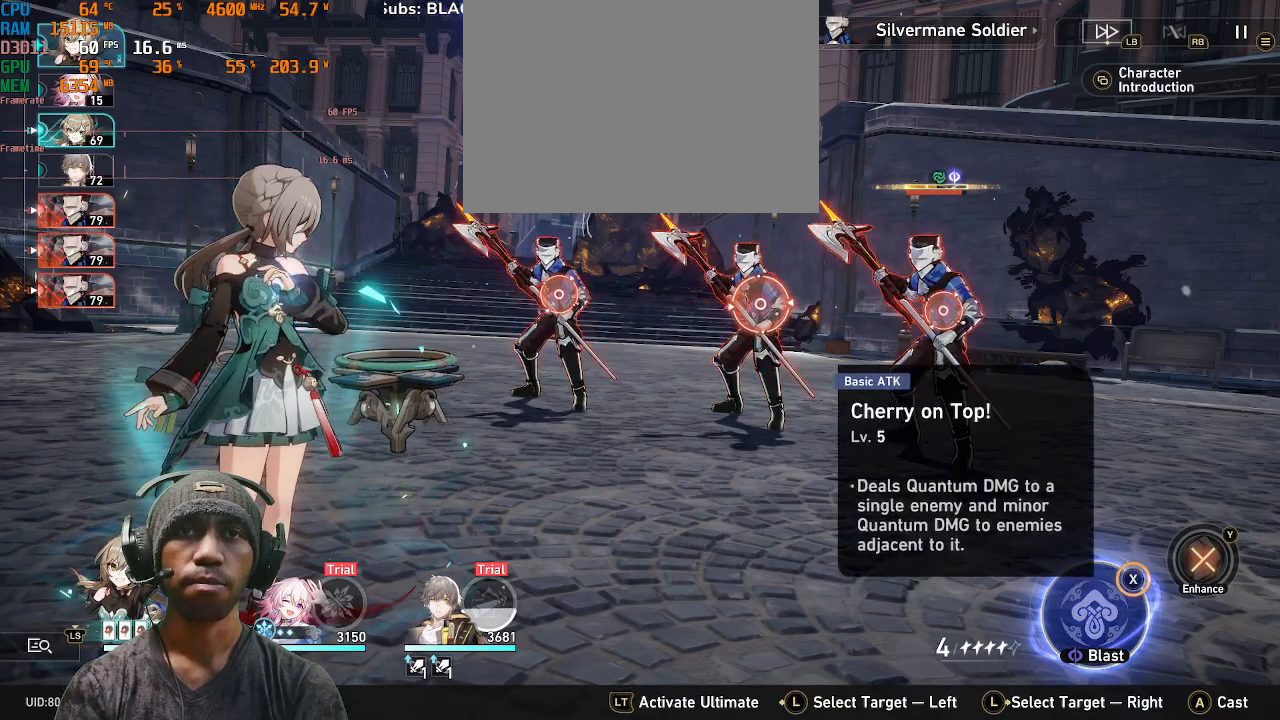
{"buttons": ["SQUARE", "R2"], "left_stick": "center", "right_stick": "center", "events": []}
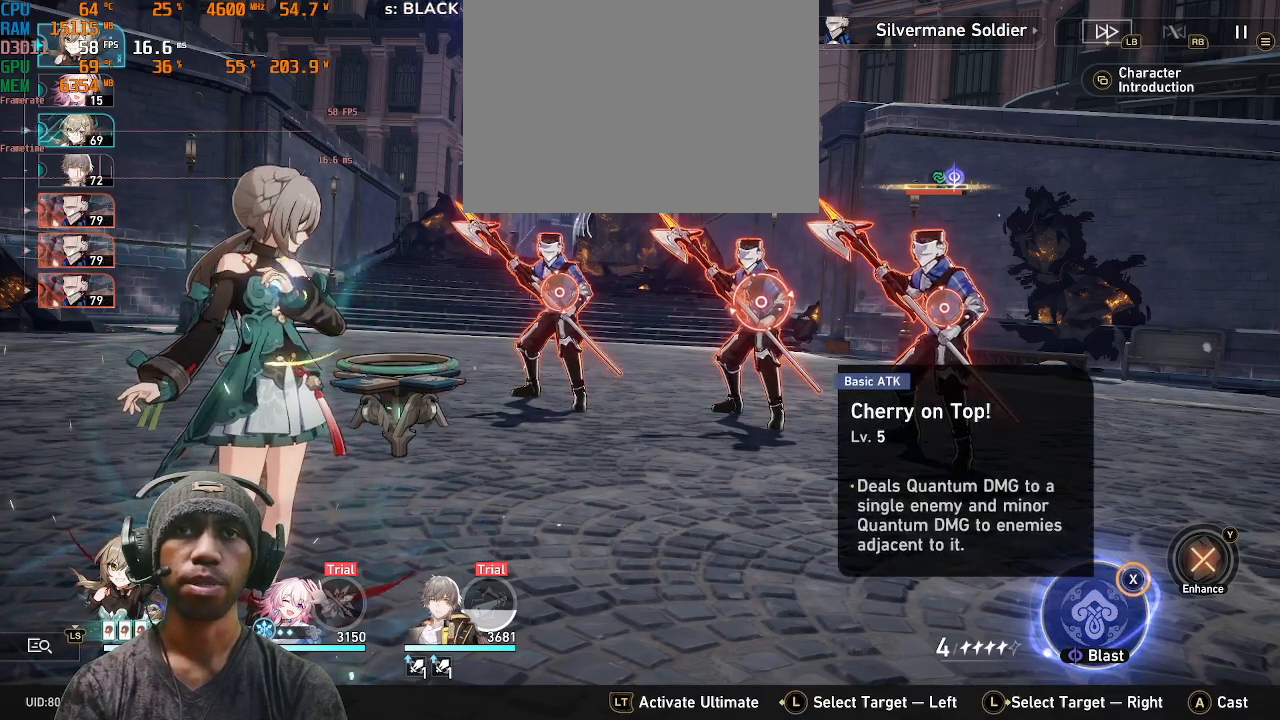
{"buttons": ["SQUARE", "R2"], "left_stick": "center", "right_stick": "center", "events": []}
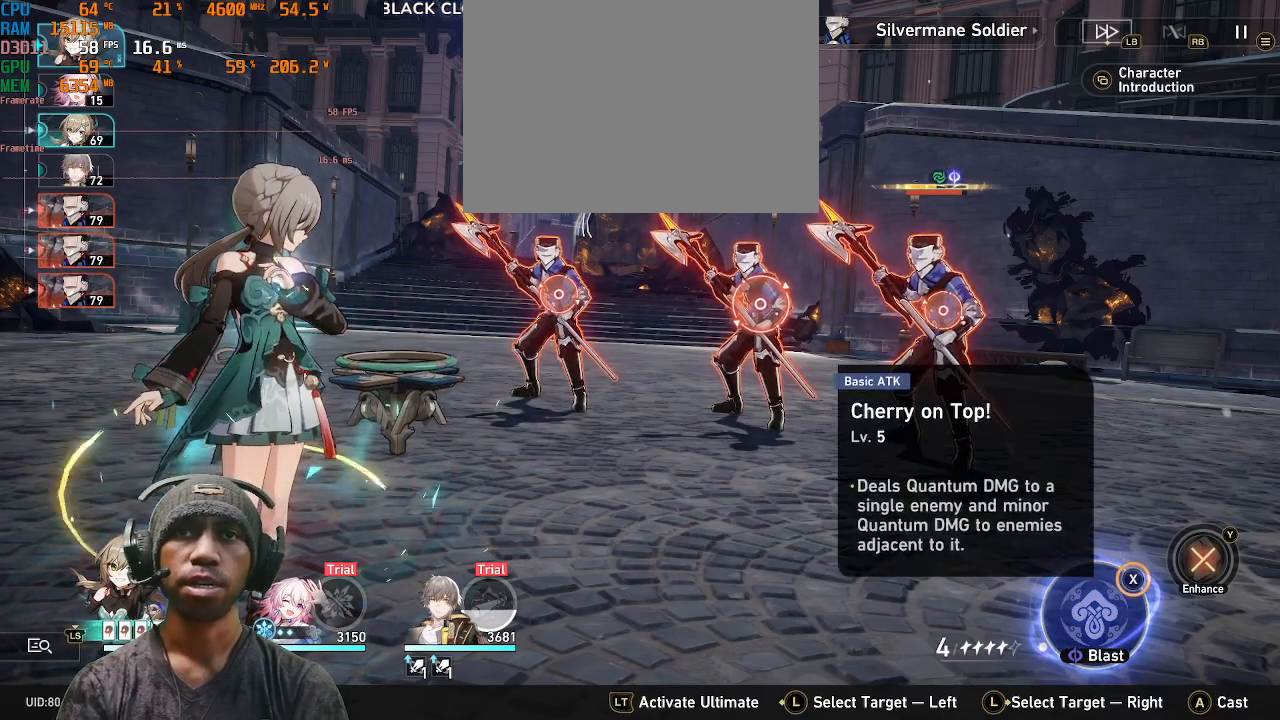
{"buttons": ["SQUARE", "R2"], "left_stick": "center", "right_stick": "center", "events": []}
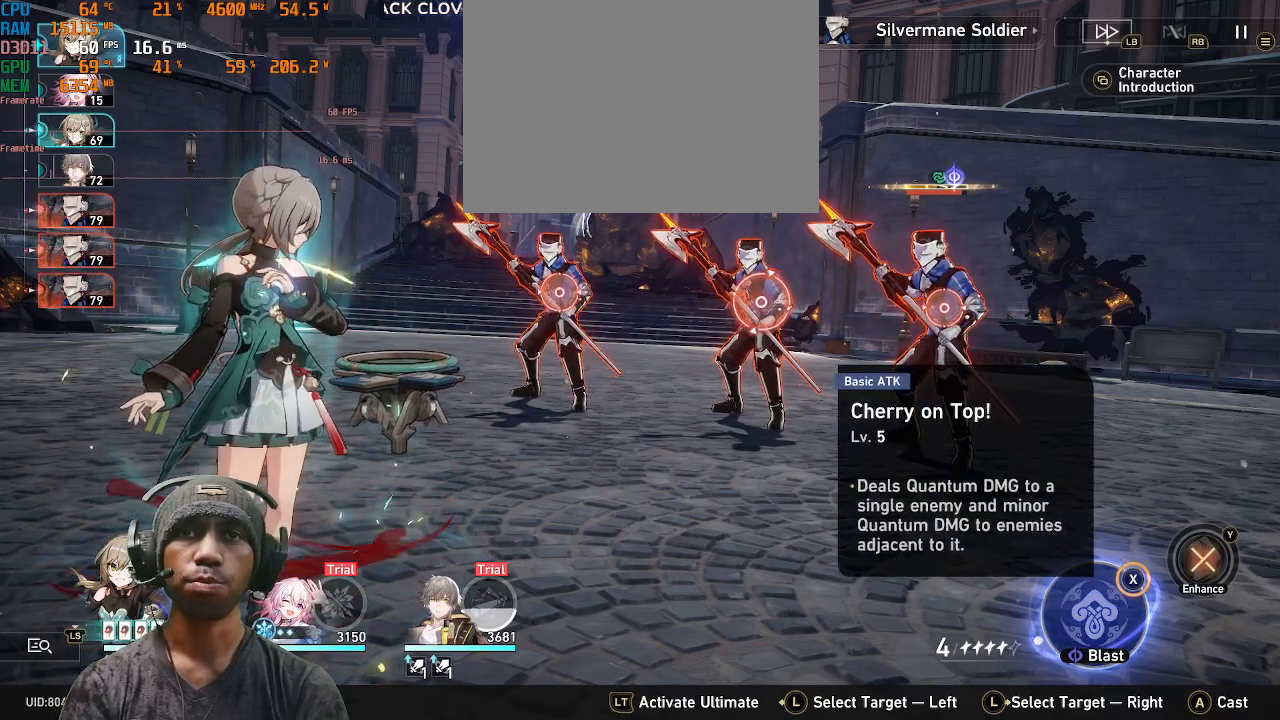
{"buttons": ["SQUARE", "R2"], "left_stick": "center", "right_stick": "center", "events": []}
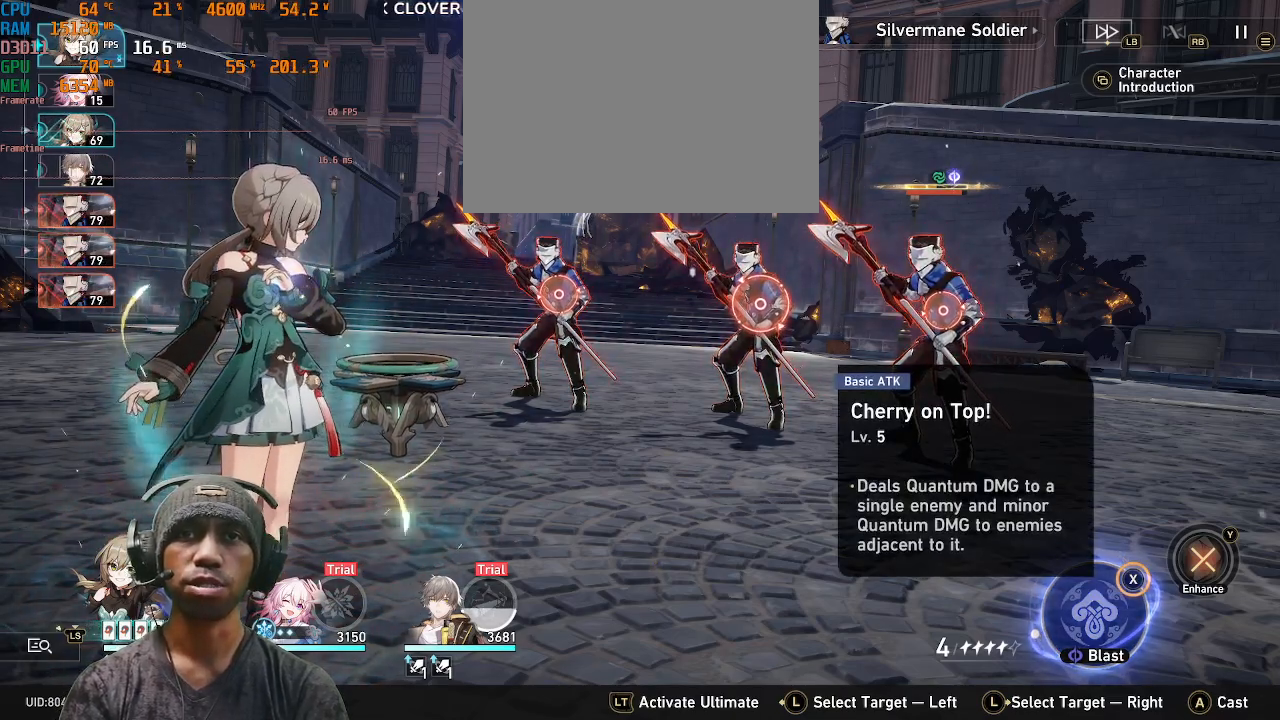
{"buttons": ["SQUARE", "R2"], "left_stick": "center", "right_stick": "center", "events": []}
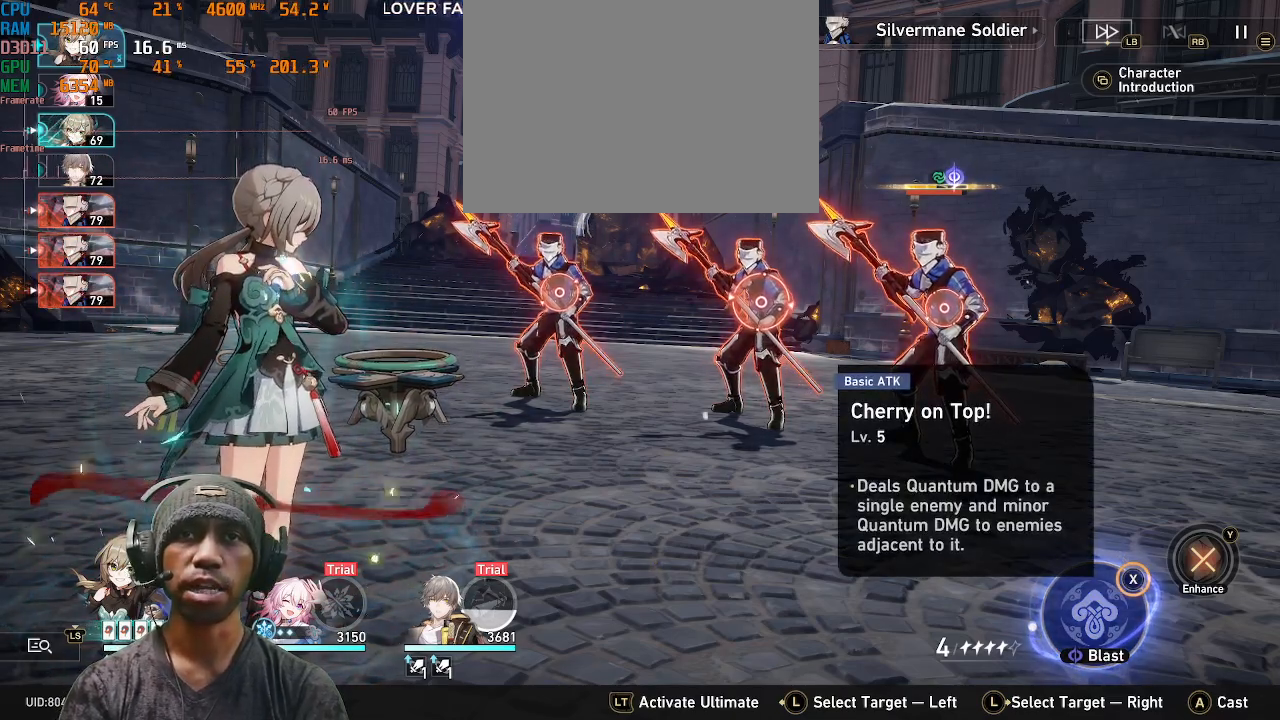
{"buttons": ["SQUARE", "R2"], "left_stick": "center", "right_stick": "center", "events": []}
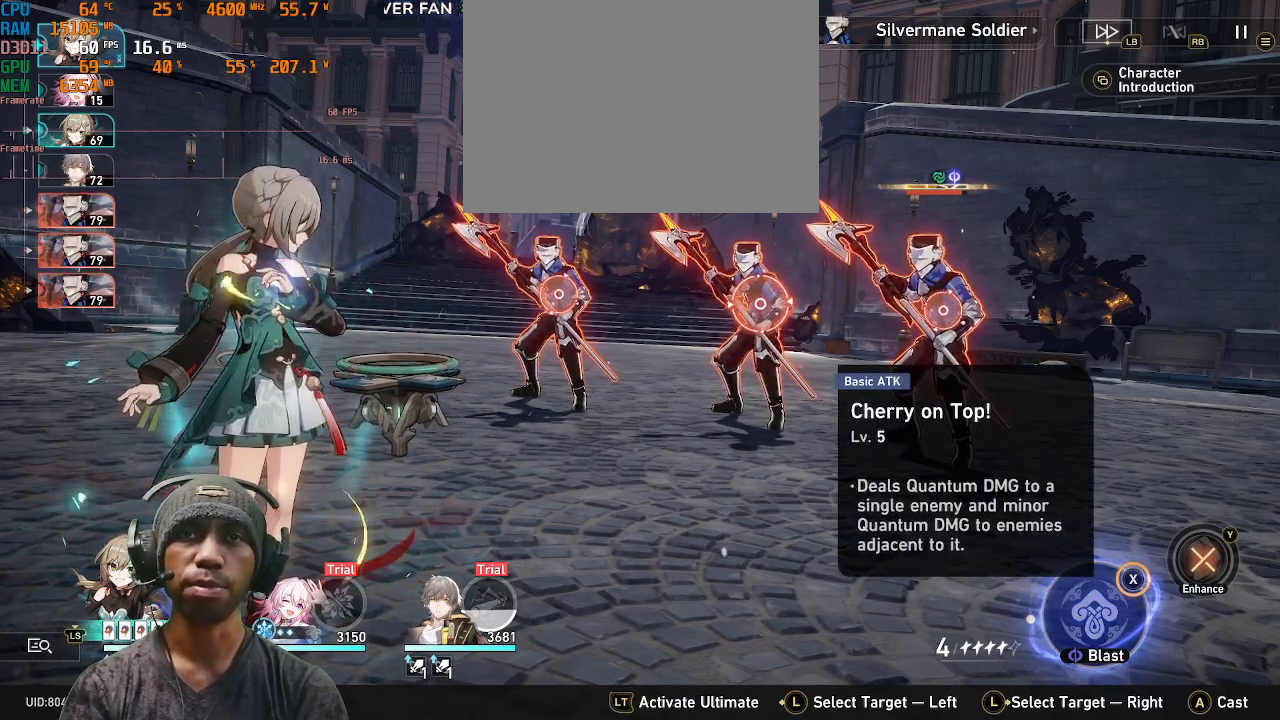
{"buttons": ["SQUARE", "R2"], "left_stick": "center", "right_stick": "center", "events": []}
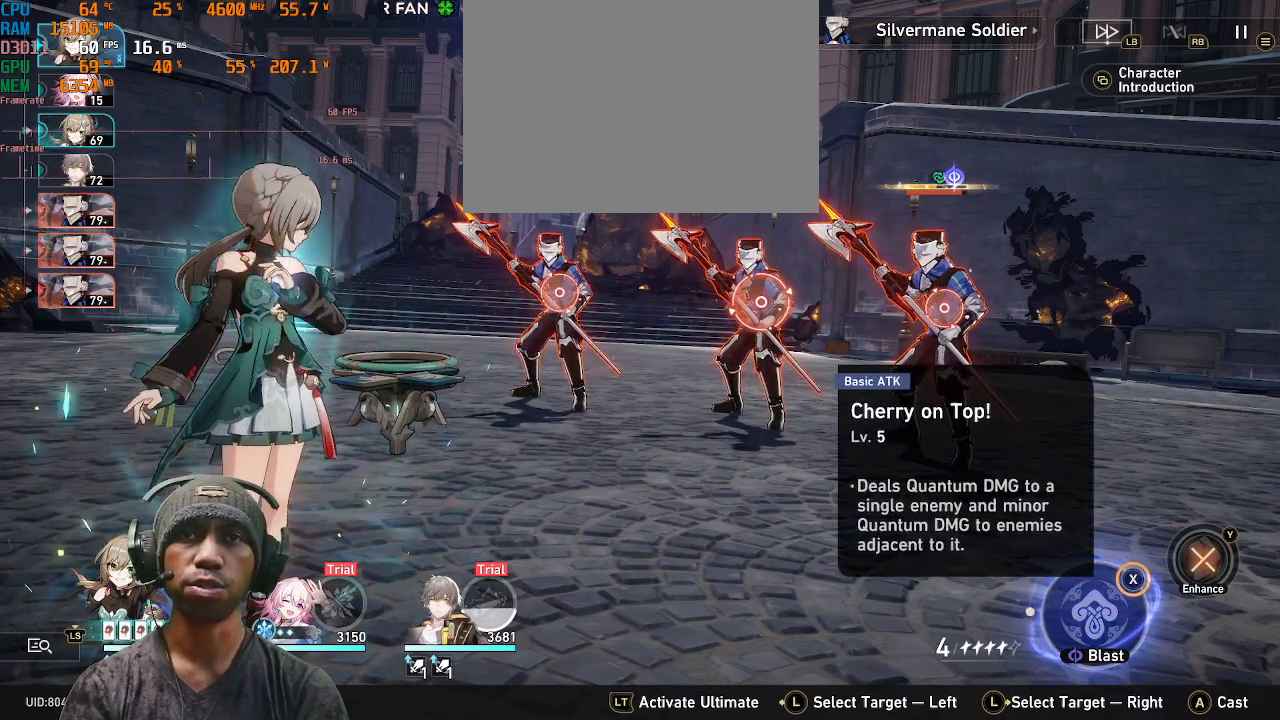
{"buttons": ["SQUARE", "R2"], "left_stick": "center", "right_stick": "center", "events": []}
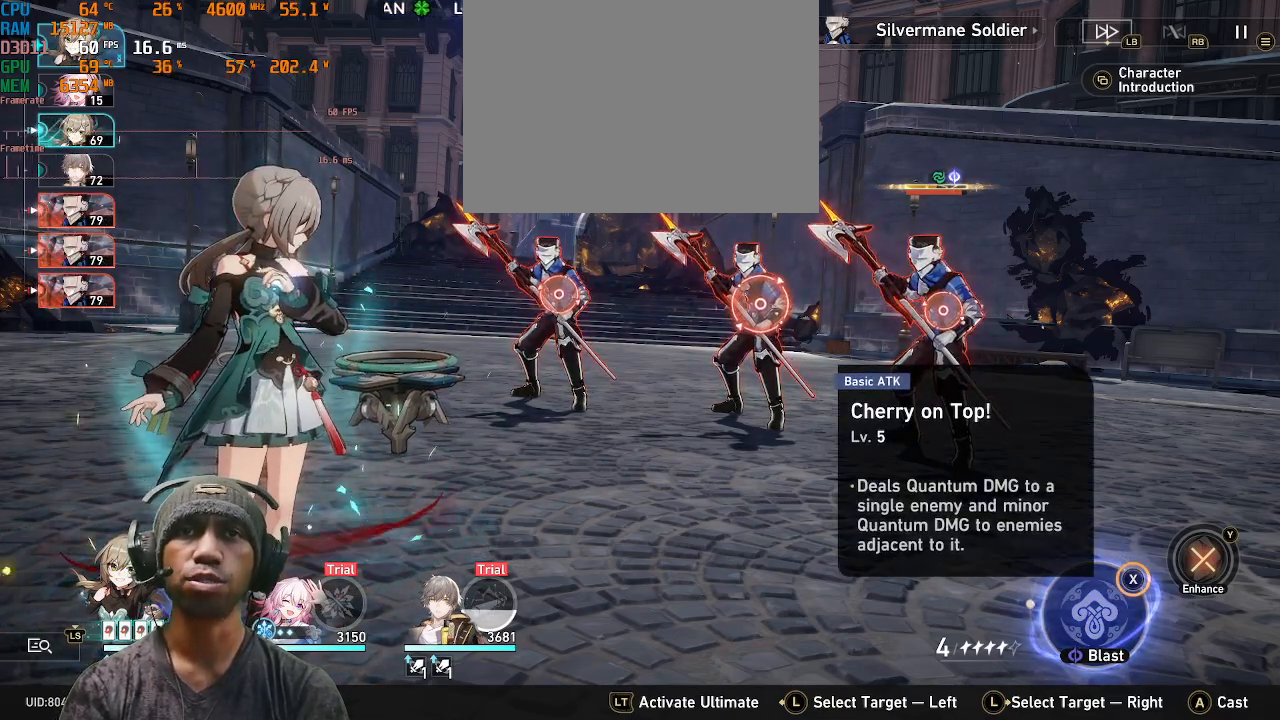
{"buttons": ["SQUARE", "R2"], "left_stick": "center", "right_stick": "center", "events": []}
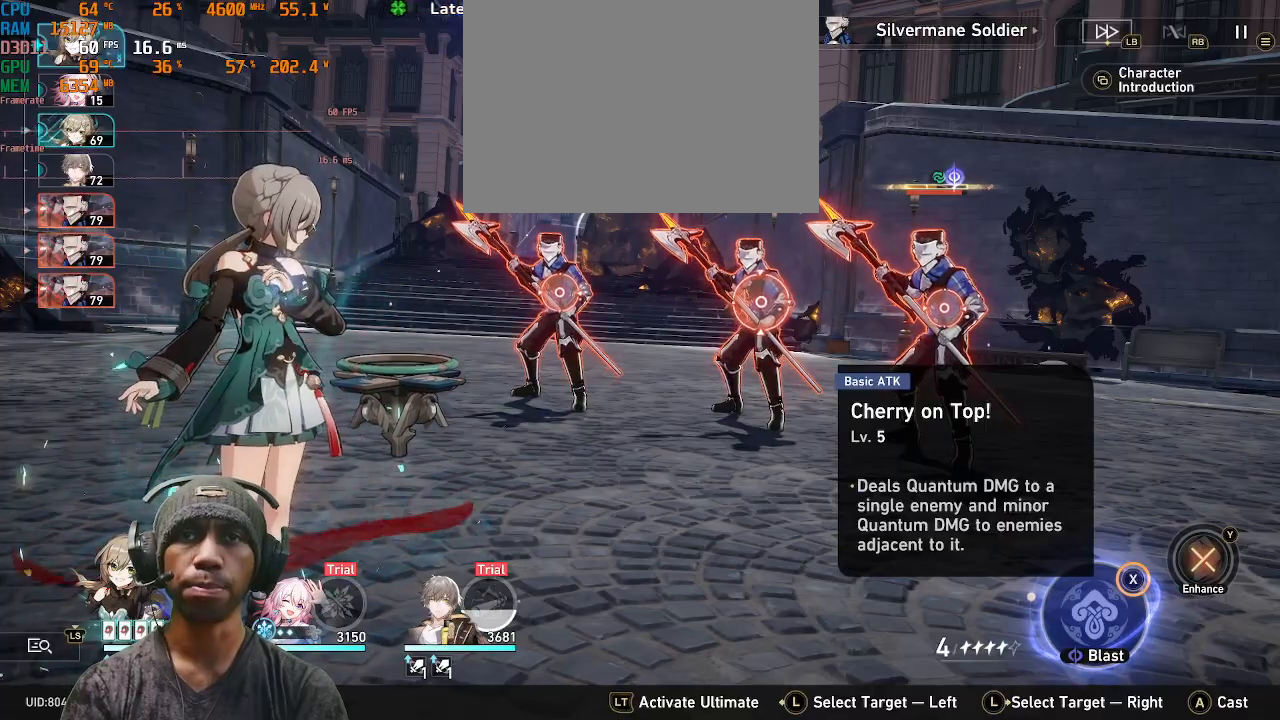
{"buttons": ["SQUARE", "R2"], "left_stick": "center", "right_stick": "center", "events": []}
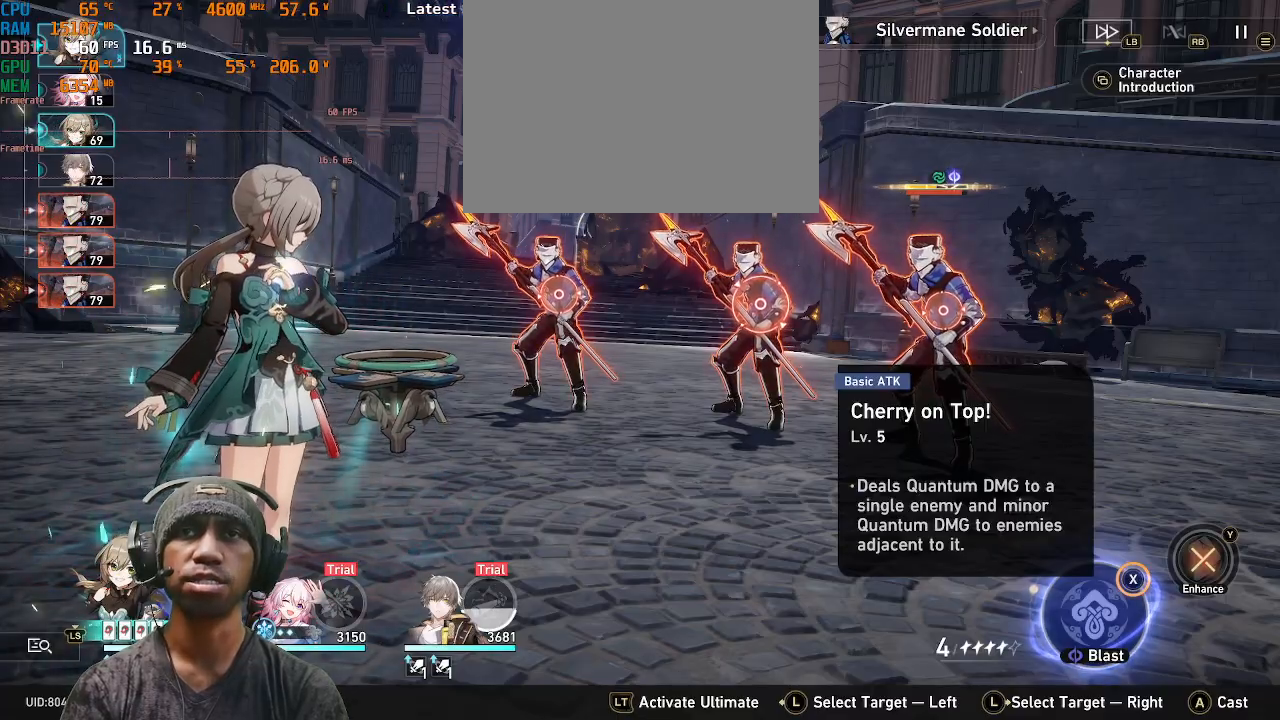
{"buttons": ["R2"], "left_stick": "center", "right_stick": "center", "events": [[150, "SQUARE", "up"]]}
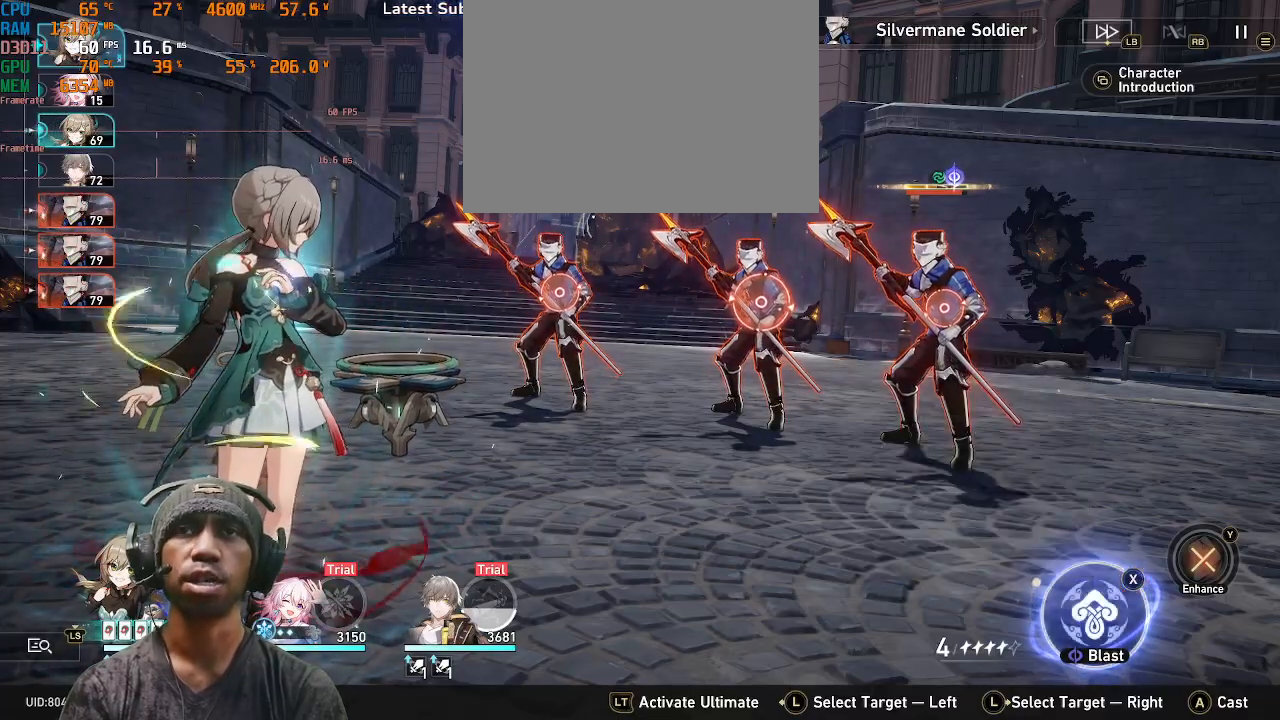
{"buttons": ["R2"], "left_stick": "center", "right_stick": "center", "events": []}
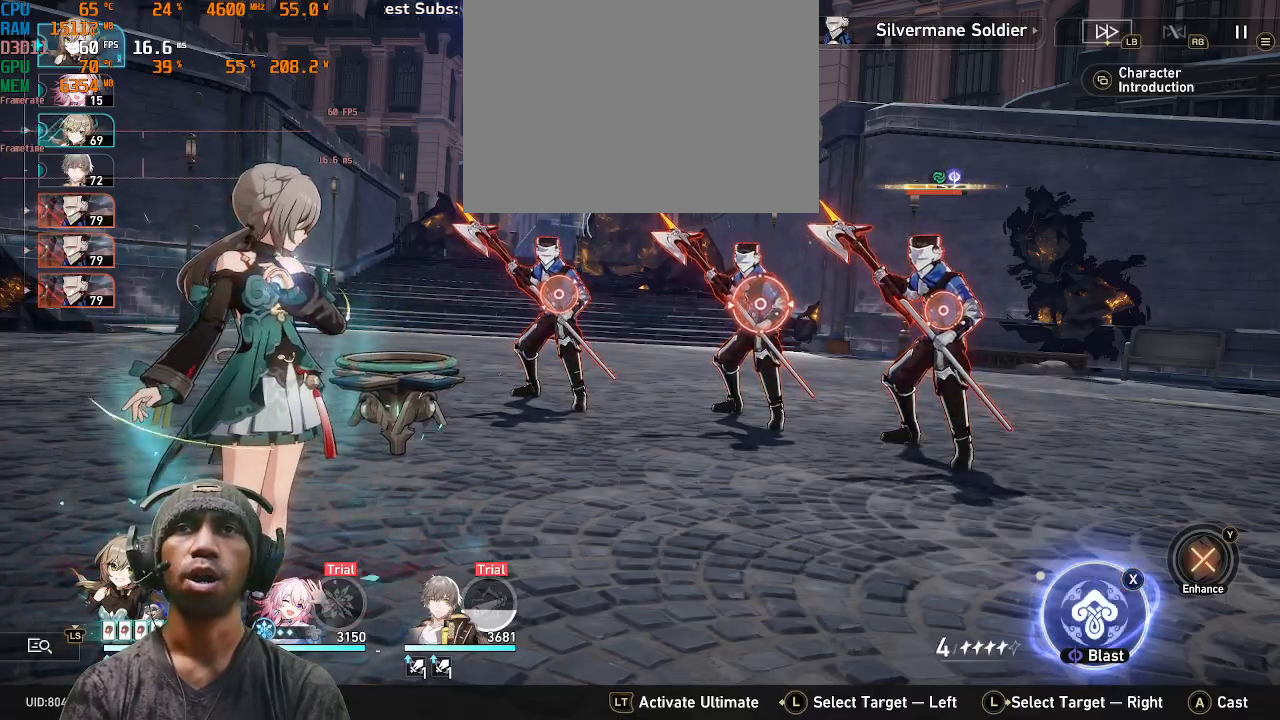
{"buttons": ["R2"], "left_stick": "right", "right_stick": "center", "events": [[217, "left_stick", "right"], [367, "left_stick", "center"], [450, "left_stick", "right"]]}
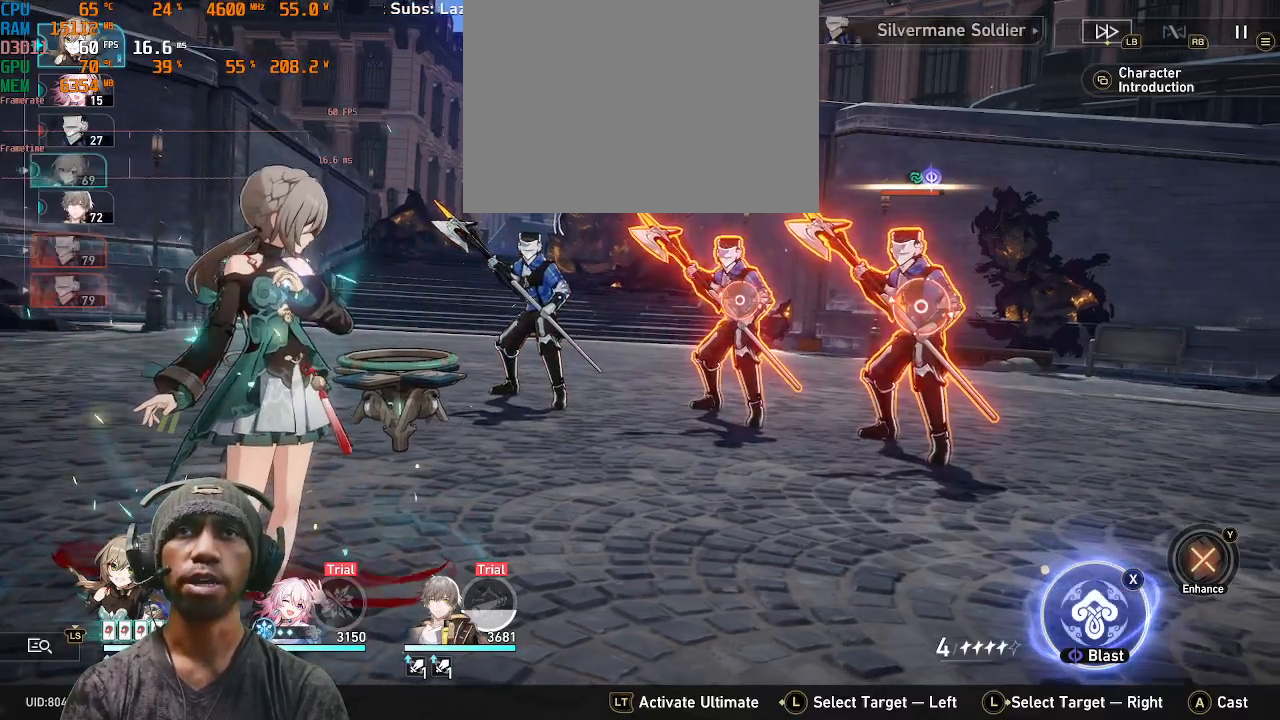
{"buttons": ["R2"], "left_stick": "center", "right_stick": "center", "events": [[150, "left_stick", "center"]]}
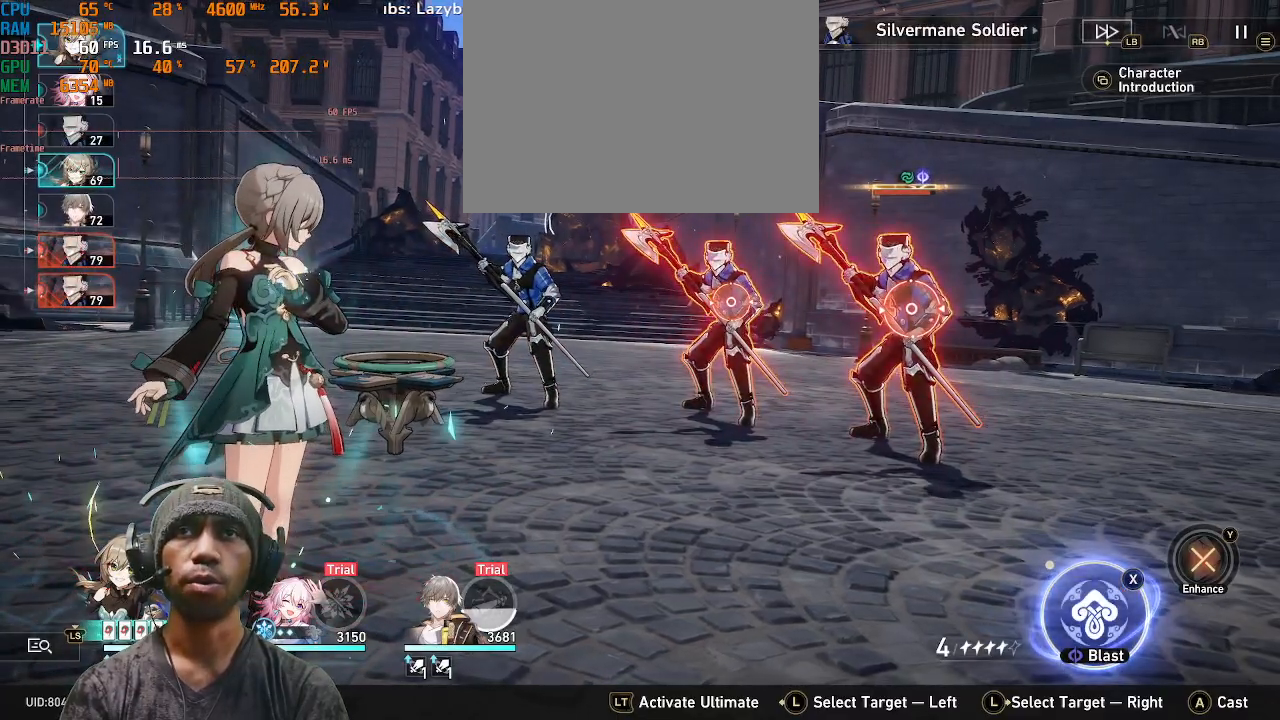
{"buttons": ["R2"], "left_stick": "center", "right_stick": "center", "events": [[167, "left_stick", "right"], [317, "left_stick", "center"]]}
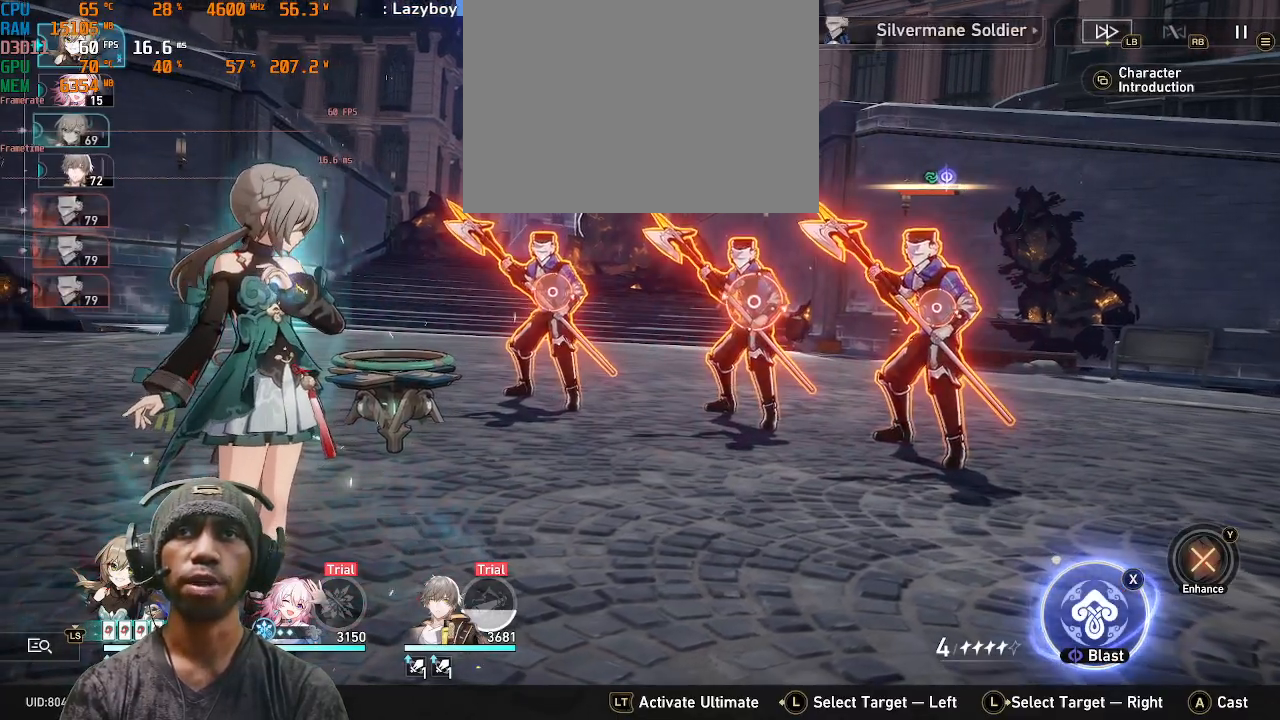
{"buttons": ["R2"], "left_stick": "center", "right_stick": "center", "events": []}